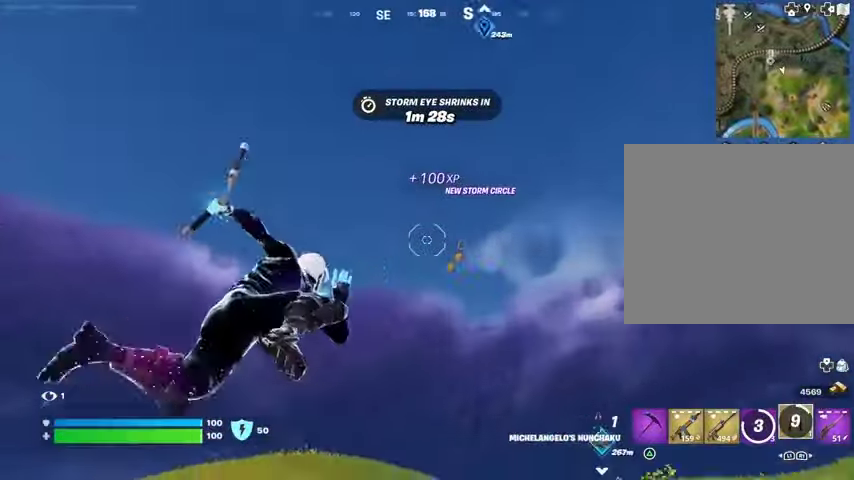
Gameplay with a controller (PlayStation layout); each line is a JSON object with the inputs held at the frame after it. "events" lists button and stick changes between this image and that frame as [ms after this image, input, new state], when the widget could be followed in between.
{"buttons": [], "left_stick": "up-left", "right_stick": "center", "events": [[267, "left_stick", "up-left"], [267, "right_stick", "down-right"], [500, "right_stick", "center"]]}
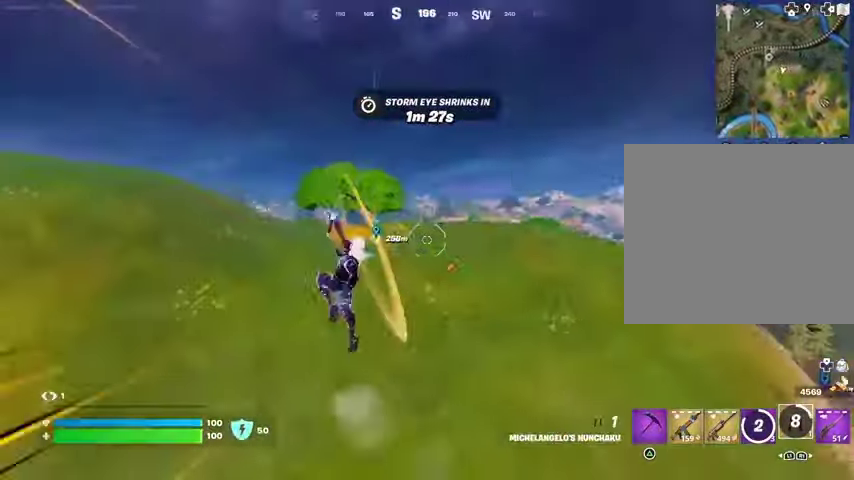
{"buttons": [], "left_stick": "up-left", "right_stick": "center", "events": []}
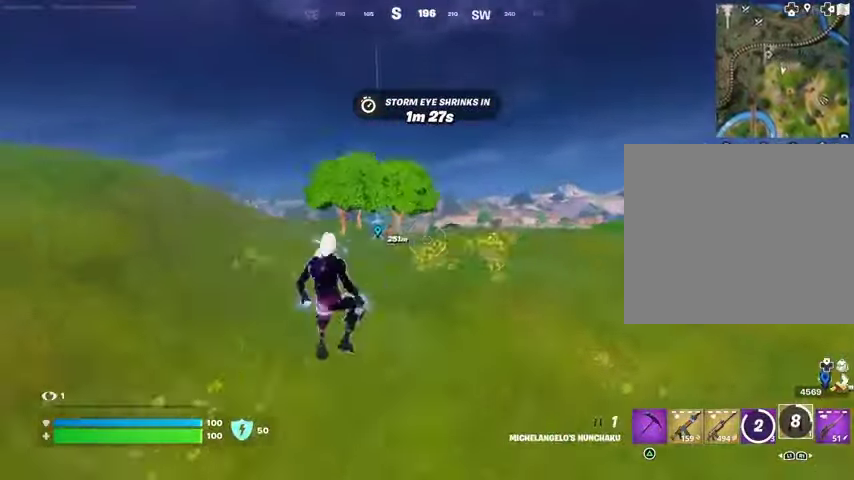
{"buttons": [], "left_stick": "up", "right_stick": "center", "events": [[33, "R1", "down"], [100, "R3", "down"], [133, "R1", "up"], [200, "R3", "up"], [200, "left_stick", "up"], [200, "right_stick", "left"], [300, "right_stick", "center"]]}
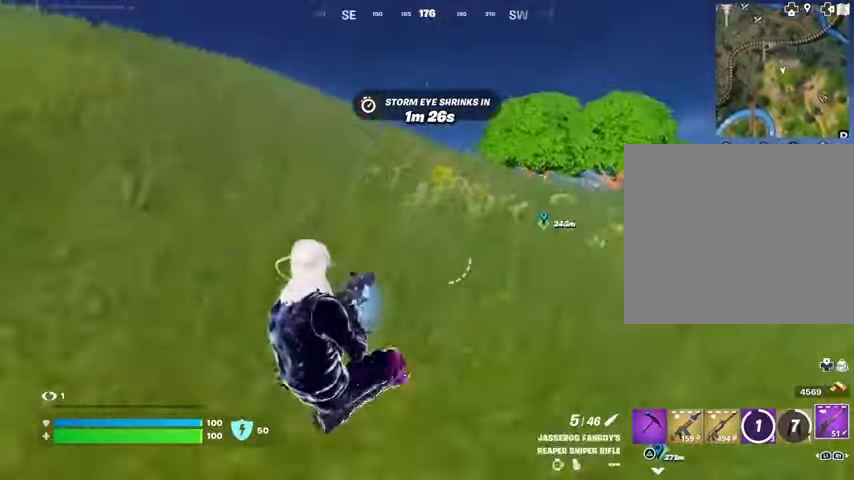
{"buttons": [], "left_stick": "up", "right_stick": "center", "events": [[67, "CROSS", "down"], [167, "CROSS", "up"]]}
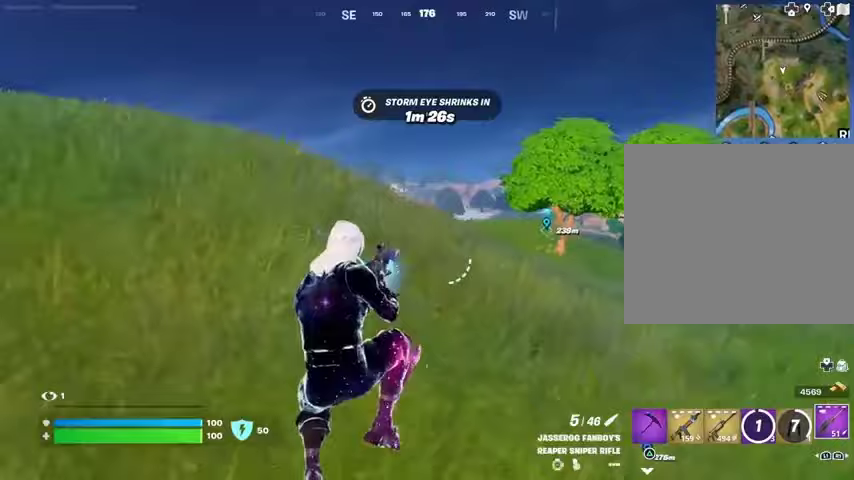
{"buttons": [], "left_stick": "up", "right_stick": "center", "events": [[133, "L3", "down"], [133, "left_stick", "up-right"], [233, "L3", "up"], [433, "left_stick", "up"]]}
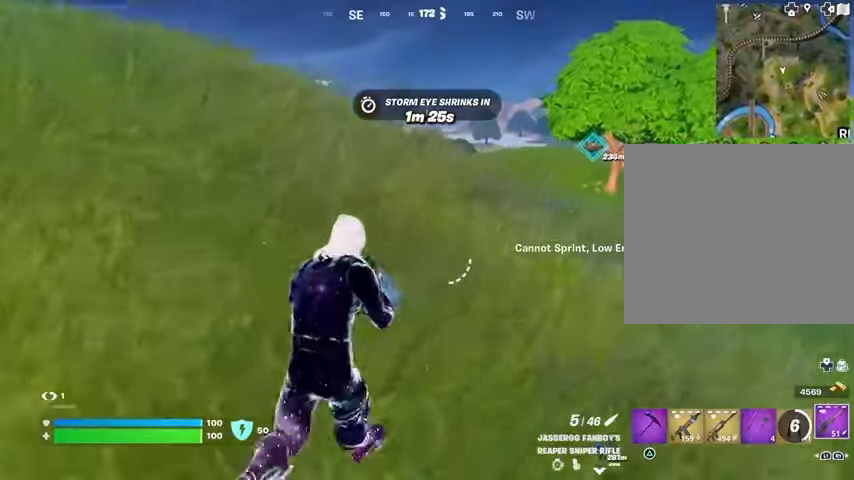
{"buttons": [], "left_stick": "up", "right_stick": "center", "events": []}
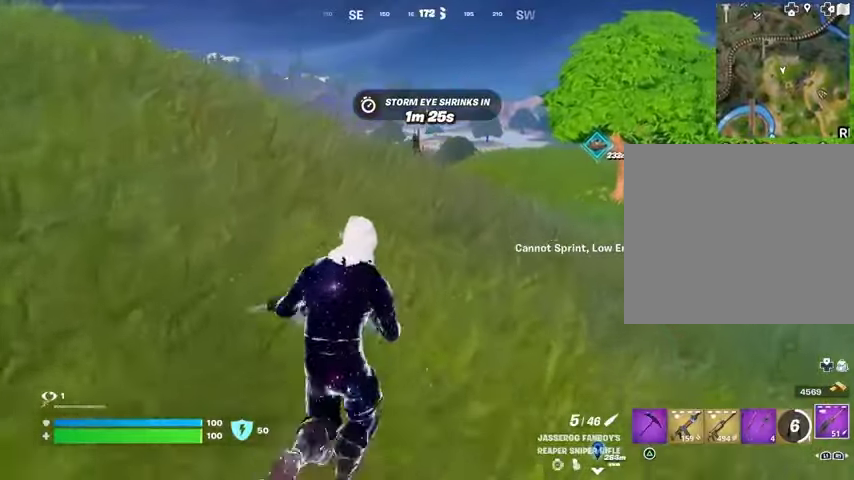
{"buttons": [], "left_stick": "up-left", "right_stick": "center", "events": [[200, "L3", "down"], [200, "left_stick", "up-left"], [300, "L3", "up"]]}
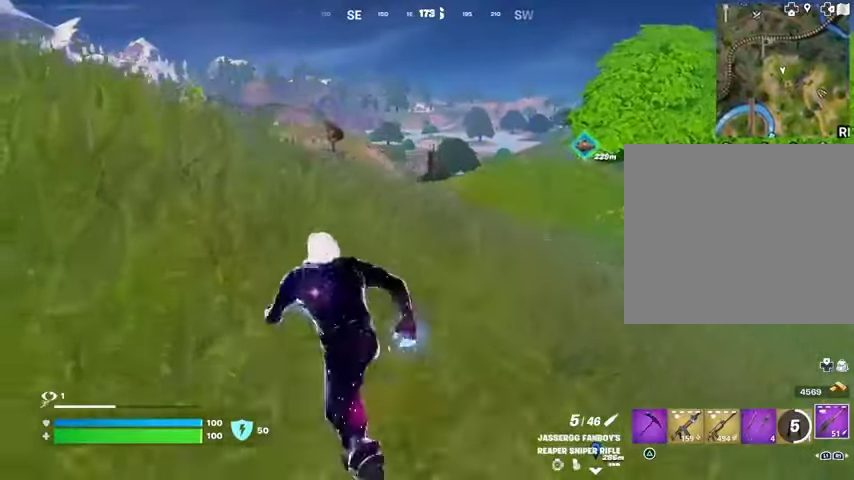
{"buttons": [], "left_stick": "up-left", "right_stick": "center", "events": []}
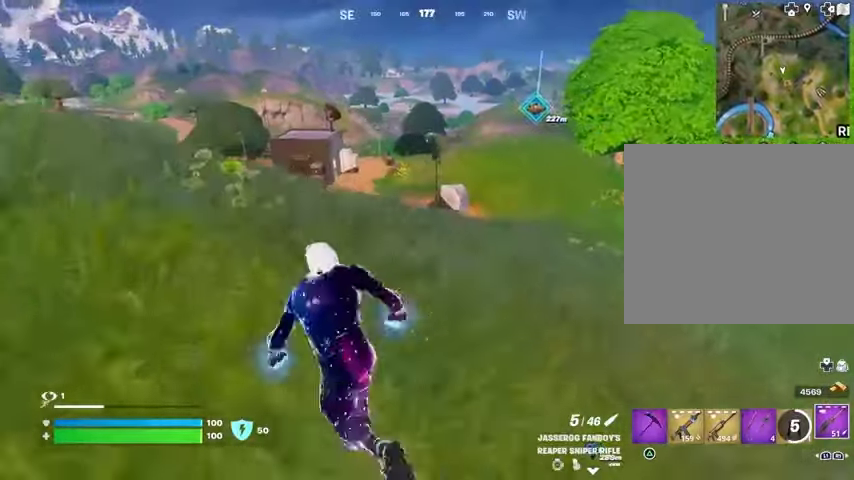
{"buttons": ["L1", "L2"], "left_stick": "up", "right_stick": "down", "events": [[200, "L1", "down"], [200, "L2", "down"], [200, "right_stick", "up-left"], [267, "right_stick", "center"], [300, "L1", "up"], [300, "left_stick", "up"], [333, "right_stick", "right"], [400, "L1", "down"], [400, "right_stick", "down"]]}
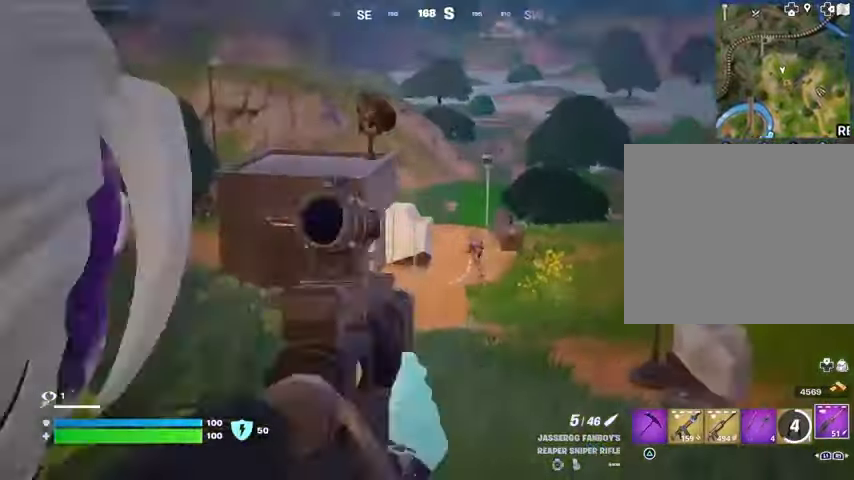
{"buttons": [], "left_stick": "up-left", "right_stick": "down-left", "events": [[33, "right_stick", "right"], [133, "right_stick", "center"], [267, "right_stick", "up"], [400, "L1", "up"], [400, "L2", "up"], [400, "L3", "down"], [400, "R2", "down"], [433, "R2", "up"], [433, "right_stick", "down-left"], [467, "L3", "up"], [467, "left_stick", "up-left"]]}
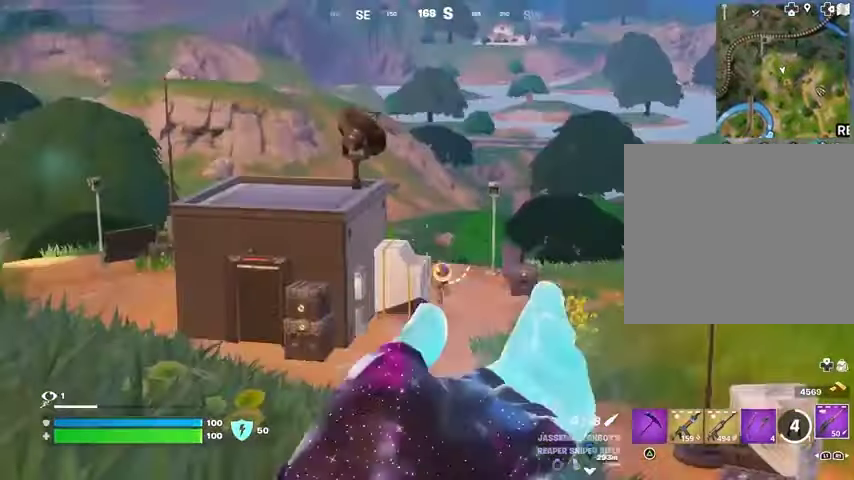
{"buttons": ["L2"], "left_stick": "up-right", "right_stick": "center", "events": [[33, "R1", "down"], [33, "right_stick", "center"], [67, "R1", "up"], [133, "R1", "down"], [233, "R1", "up"], [467, "L2", "down"], [467, "left_stick", "up-right"]]}
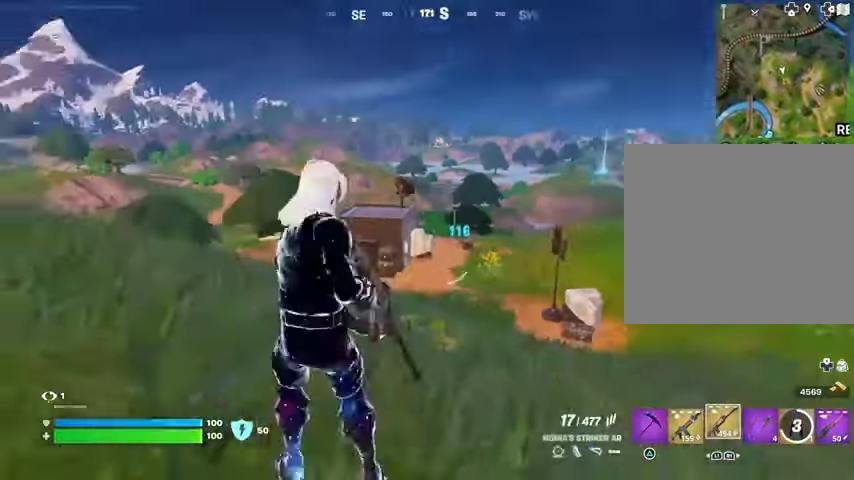
{"buttons": ["L2"], "left_stick": "up", "right_stick": "center", "events": [[233, "right_stick", "up-right"], [333, "right_stick", "center"], [400, "left_stick", "up"]]}
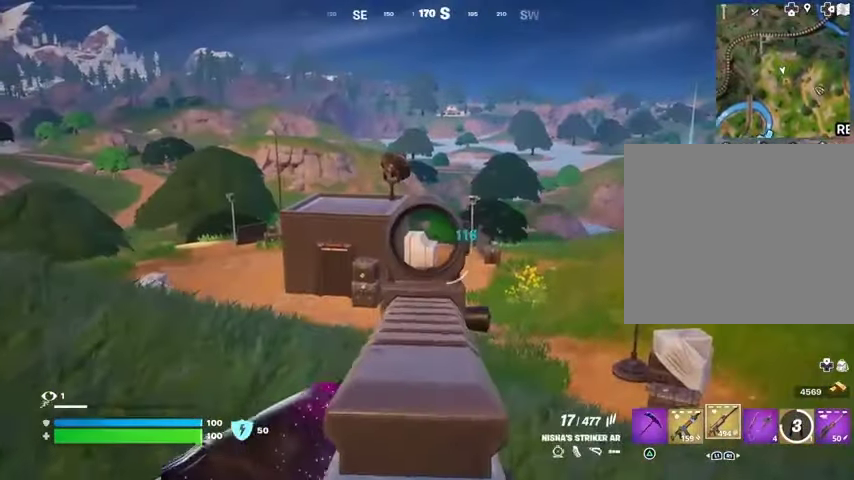
{"buttons": ["L2"], "left_stick": "up-left", "right_stick": "center", "events": [[467, "left_stick", "up-left"]]}
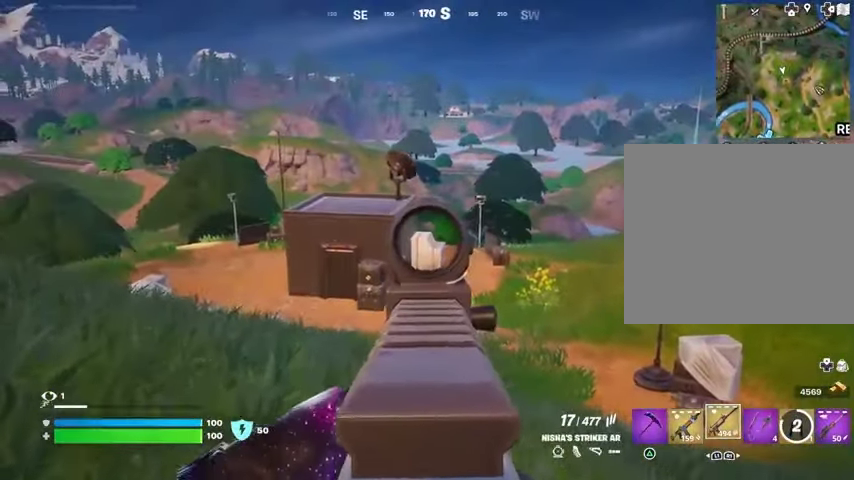
{"buttons": [], "left_stick": "up-left", "right_stick": "right", "events": [[133, "L2", "up"], [133, "right_stick", "left"], [167, "L3", "down"], [300, "L3", "up"], [400, "right_stick", "center"], [467, "right_stick", "right"]]}
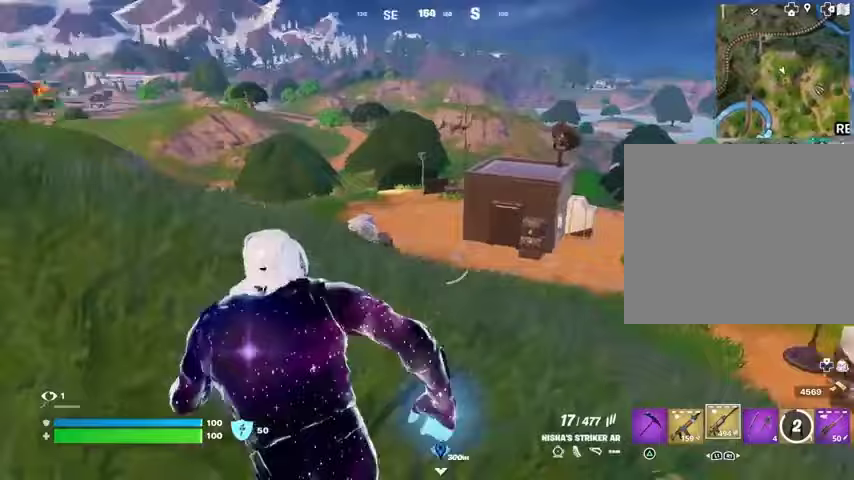
{"buttons": [], "left_stick": "up-left", "right_stick": "center", "events": [[67, "right_stick", "center"], [100, "L1", "down"], [167, "L1", "up"]]}
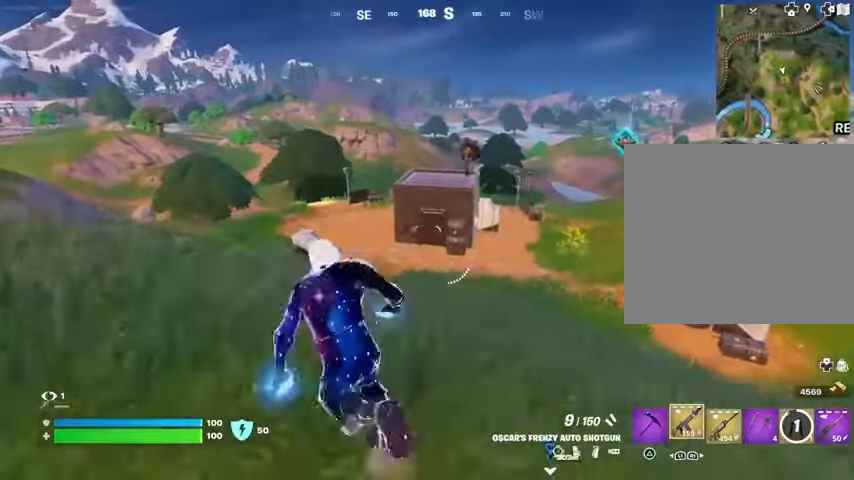
{"buttons": [], "left_stick": "up", "right_stick": "center", "events": [[433, "left_stick", "up"]]}
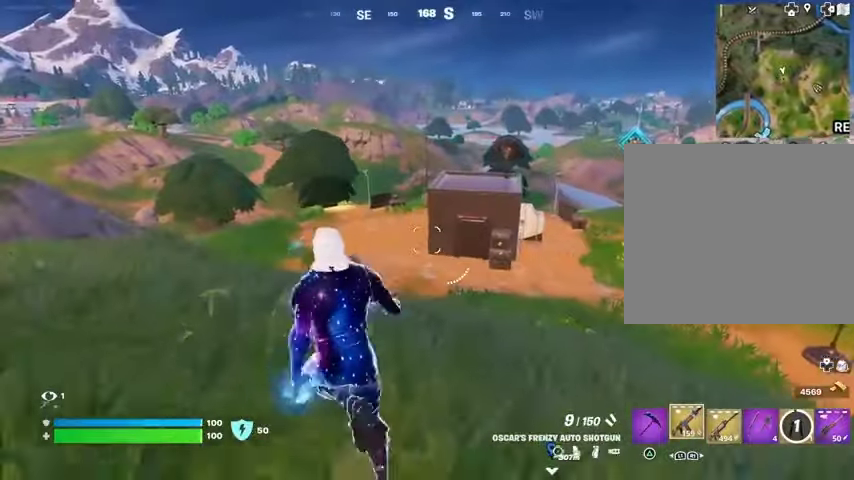
{"buttons": [], "left_stick": "up-left", "right_stick": "center", "events": [[200, "L1", "down"], [300, "L1", "up"], [333, "left_stick", "up-left"]]}
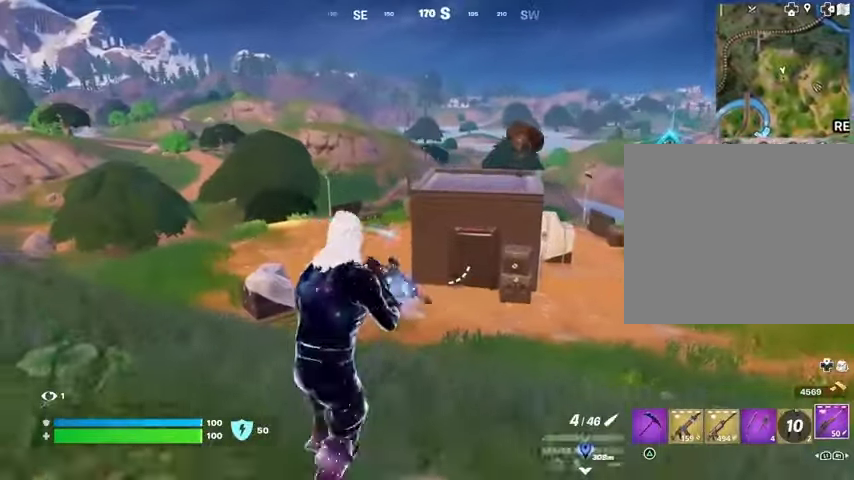
{"buttons": ["L2"], "left_stick": "up-left", "right_stick": "center", "events": [[433, "L2", "down"]]}
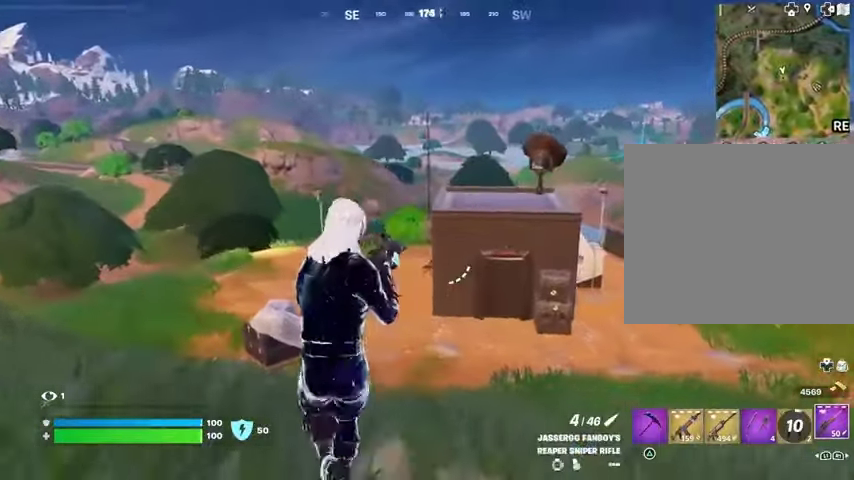
{"buttons": ["L1", "L2"], "left_stick": "up-left", "right_stick": "center", "events": [[167, "L1", "down"]]}
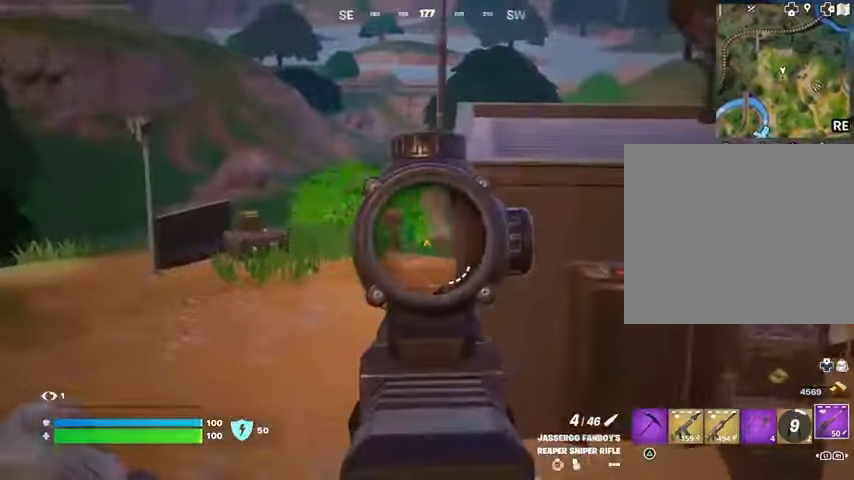
{"buttons": [], "left_stick": "up-right", "right_stick": "down-right", "events": [[133, "right_stick", "up-left"], [267, "L1", "up"], [333, "R2", "down"], [367, "L2", "up"], [367, "R2", "up"], [367, "right_stick", "down-left"], [400, "L3", "down"], [400, "left_stick", "up-right"], [433, "right_stick", "down-right"], [467, "L3", "up"]]}
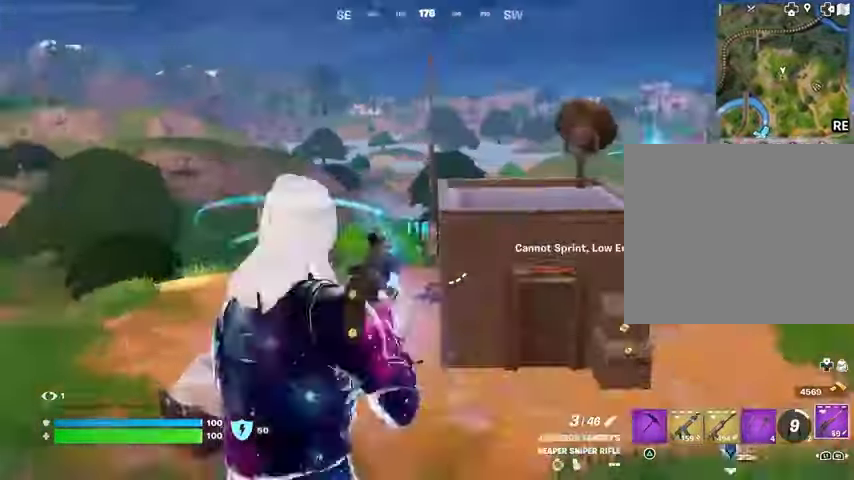
{"buttons": [], "left_stick": "up-right", "right_stick": "left", "events": [[367, "right_stick", "left"], [467, "L1", "down"], [500, "L1", "up"]]}
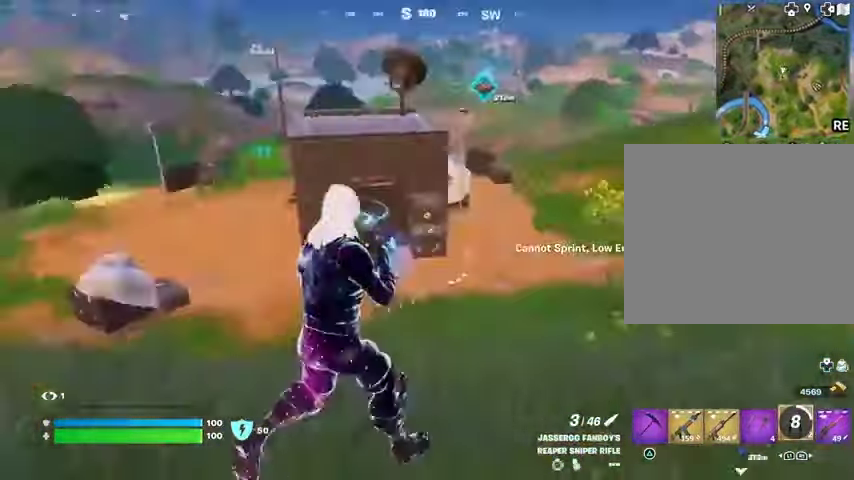
{"buttons": ["L2"], "left_stick": "up", "right_stick": "up", "events": [[167, "right_stick", "center"], [200, "L3", "down"], [300, "right_stick", "up-right"], [367, "L3", "up"], [400, "right_stick", "center"], [433, "L2", "down"], [467, "left_stick", "up"], [500, "right_stick", "up"]]}
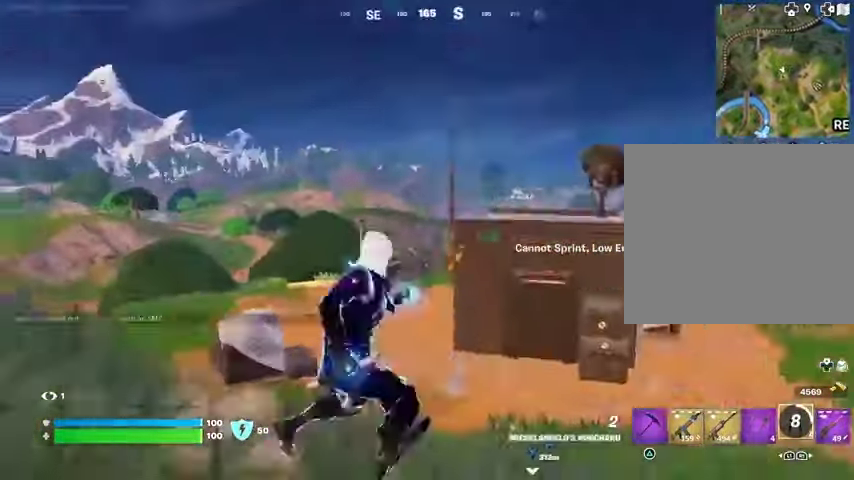
{"buttons": [], "left_stick": "center", "right_stick": "down", "events": [[67, "L2", "up"], [333, "right_stick", "center"], [400, "right_stick", "down"], [500, "left_stick", "center"]]}
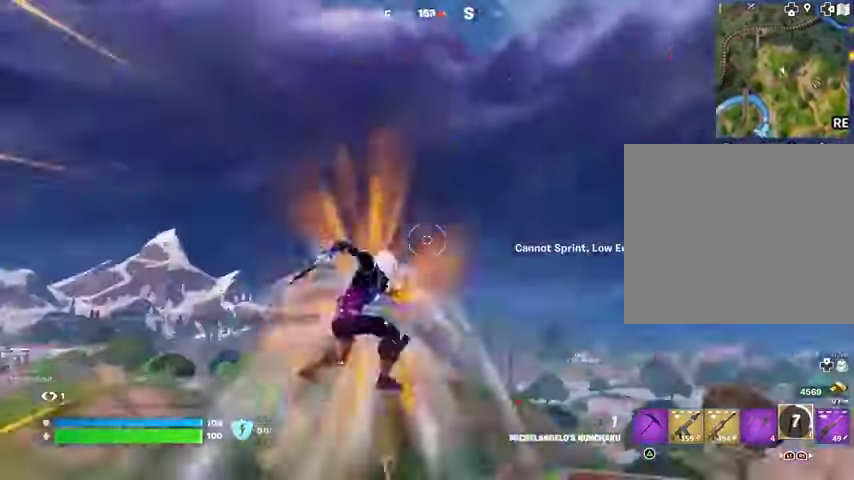
{"buttons": [], "left_stick": "center", "right_stick": "left", "events": [[267, "right_stick", "left"]]}
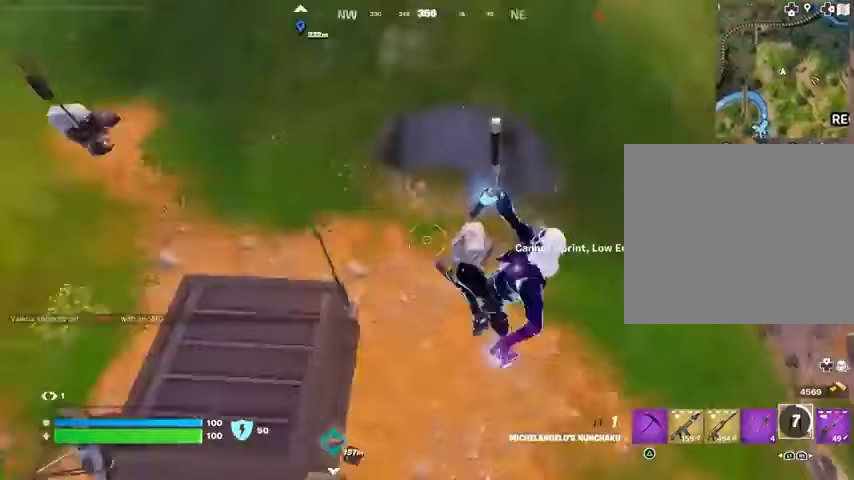
{"buttons": [], "left_stick": "up", "right_stick": "center", "events": [[100, "right_stick", "center"], [133, "R1", "down"], [167, "right_stick", "left"], [200, "R1", "up"], [200, "left_stick", "up"], [267, "right_stick", "center"]]}
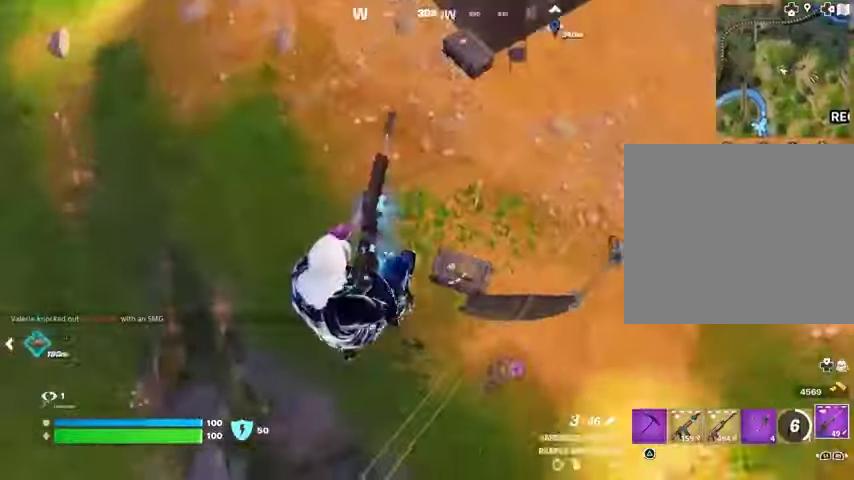
{"buttons": ["R1"], "left_stick": "up", "right_stick": "up-left", "events": [[33, "right_stick", "up-right"], [367, "R2", "down"], [400, "right_stick", "down-right"], [433, "R2", "up"], [500, "R1", "down"], [500, "right_stick", "up-left"]]}
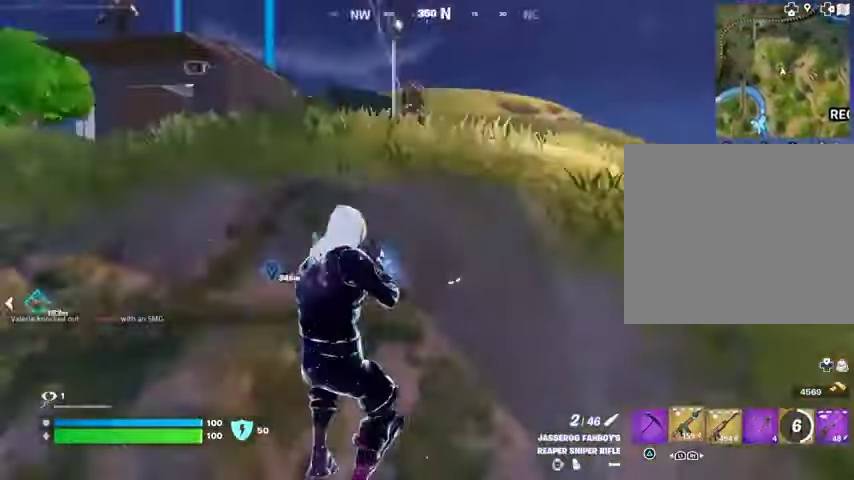
{"buttons": [], "left_stick": "up-right", "right_stick": "right", "events": [[100, "R1", "up"], [133, "right_stick", "up-right"], [267, "right_stick", "center"], [333, "L3", "down"], [367, "right_stick", "right"], [400, "left_stick", "up-right"], [433, "L3", "up"]]}
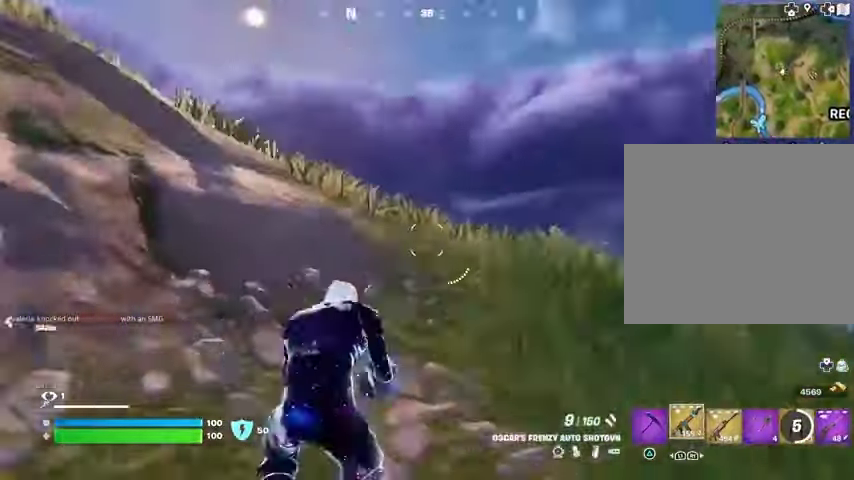
{"buttons": [], "left_stick": "center", "right_stick": "center", "events": [[67, "right_stick", "left"], [200, "right_stick", "center"], [233, "CROSS", "down"], [300, "left_stick", "center"], [333, "CROSS", "up"]]}
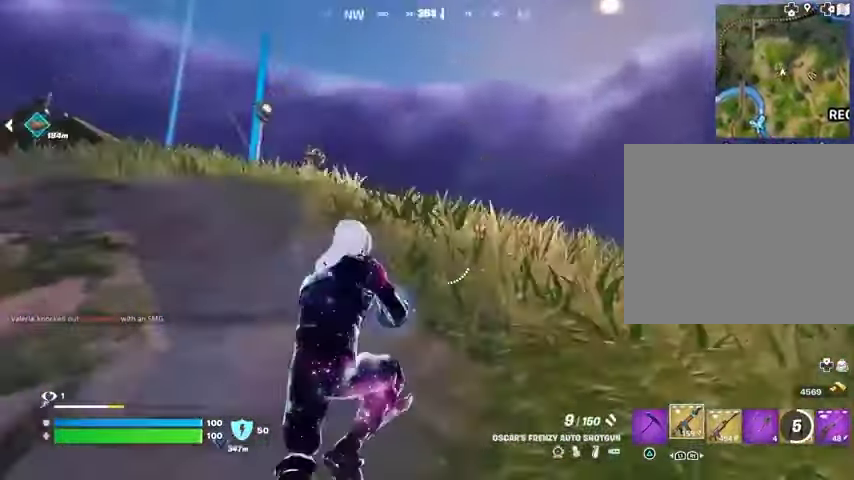
{"buttons": [], "left_stick": "up-right", "right_stick": "center", "events": [[33, "left_stick", "right"], [33, "right_stick", "up-left"], [133, "R2", "down"], [167, "right_stick", "down"], [200, "R2", "up"], [333, "right_stick", "center"], [400, "left_stick", "up-right"]]}
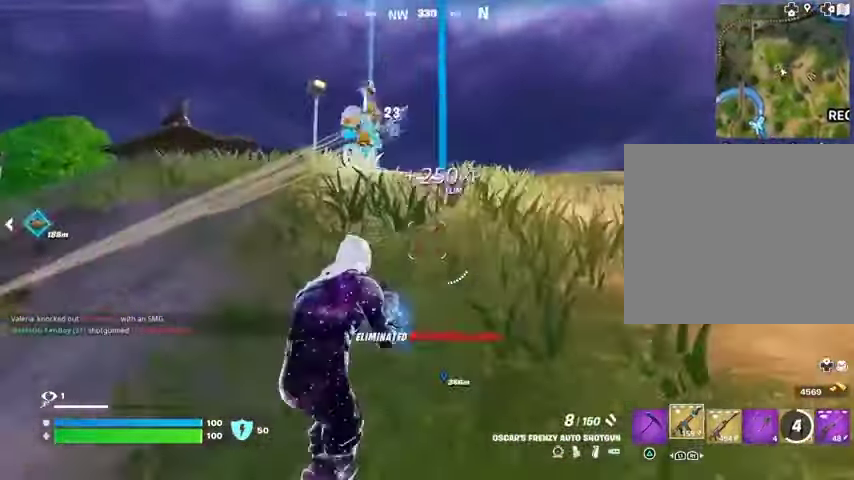
{"buttons": ["L1"], "left_stick": "up", "right_stick": "center", "events": [[33, "right_stick", "left"], [233, "L3", "down"], [367, "L3", "up"], [367, "left_stick", "up"], [467, "L1", "down"], [500, "right_stick", "center"]]}